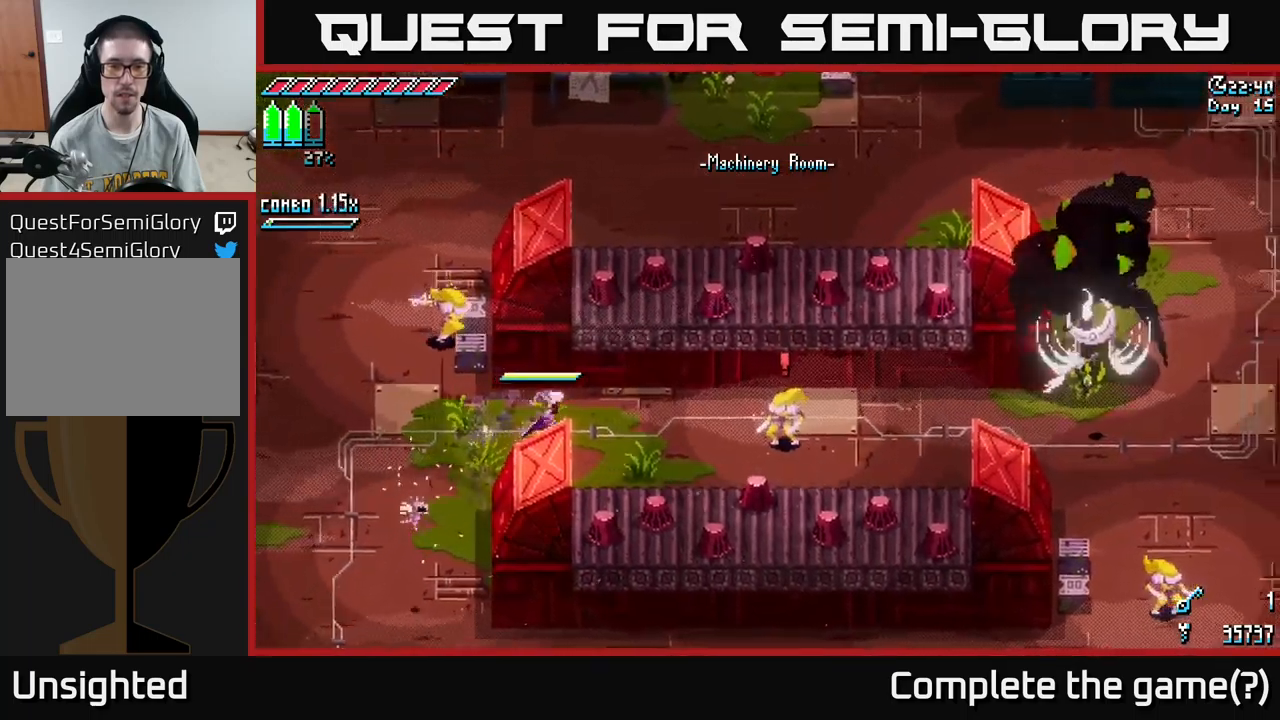
Gameplay with a controller (Xbox layout); each line is a JSON object with the inputs held at the frame after it. "events" lists button and stick changes between this image and that frame as [ms after this image, input, new state], when the widget could be followed in between.
{"buttons": [], "left_stick": "right", "right_stick": "center", "events": [[267, "R2", "down"], [383, "R2", "up"], [417, "X", "up"]]}
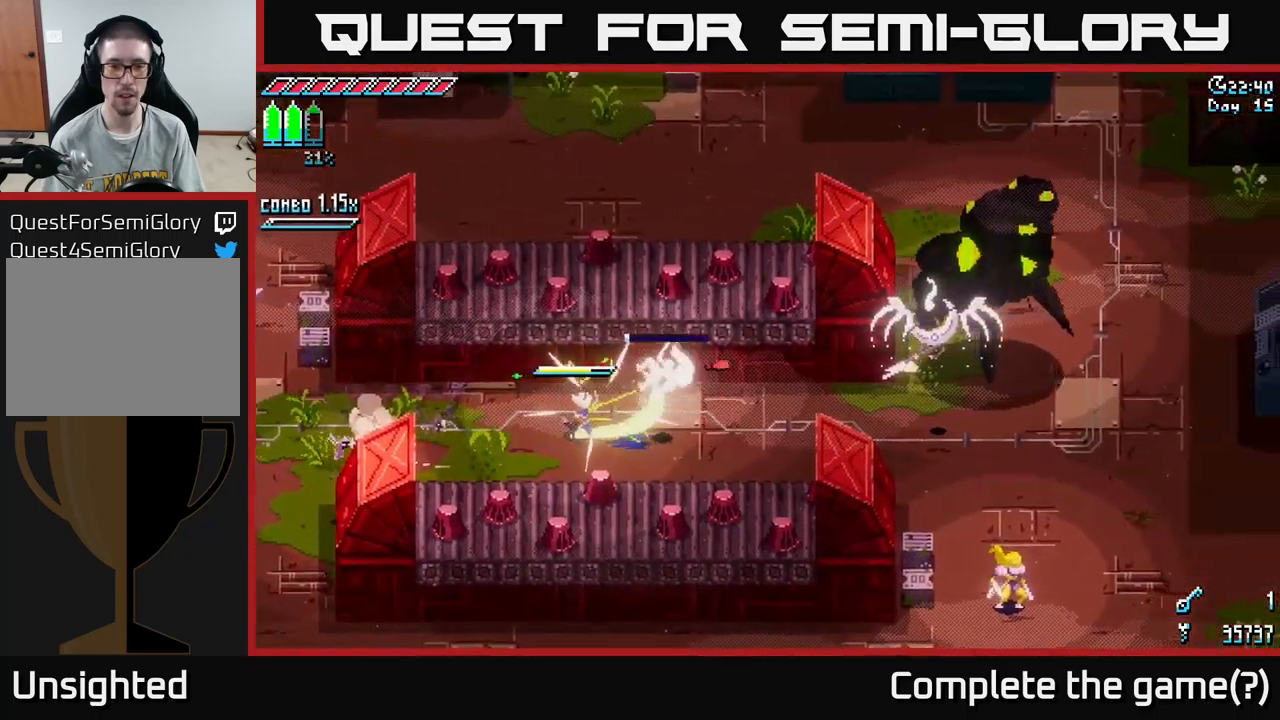
{"buttons": ["X"], "left_stick": "left", "right_stick": "center", "events": [[17, "left_stick", "center"], [317, "left_stick", "left"], [367, "X", "down"]]}
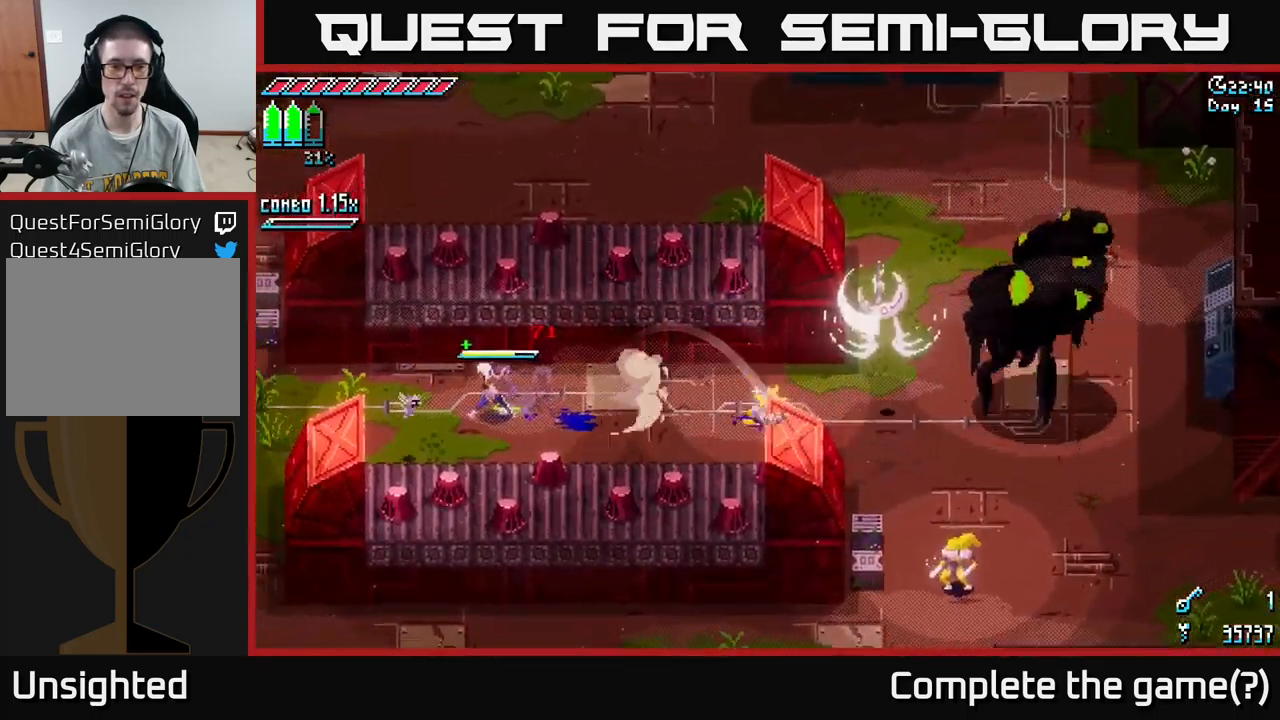
{"buttons": ["X"], "left_stick": "left", "right_stick": "center", "events": []}
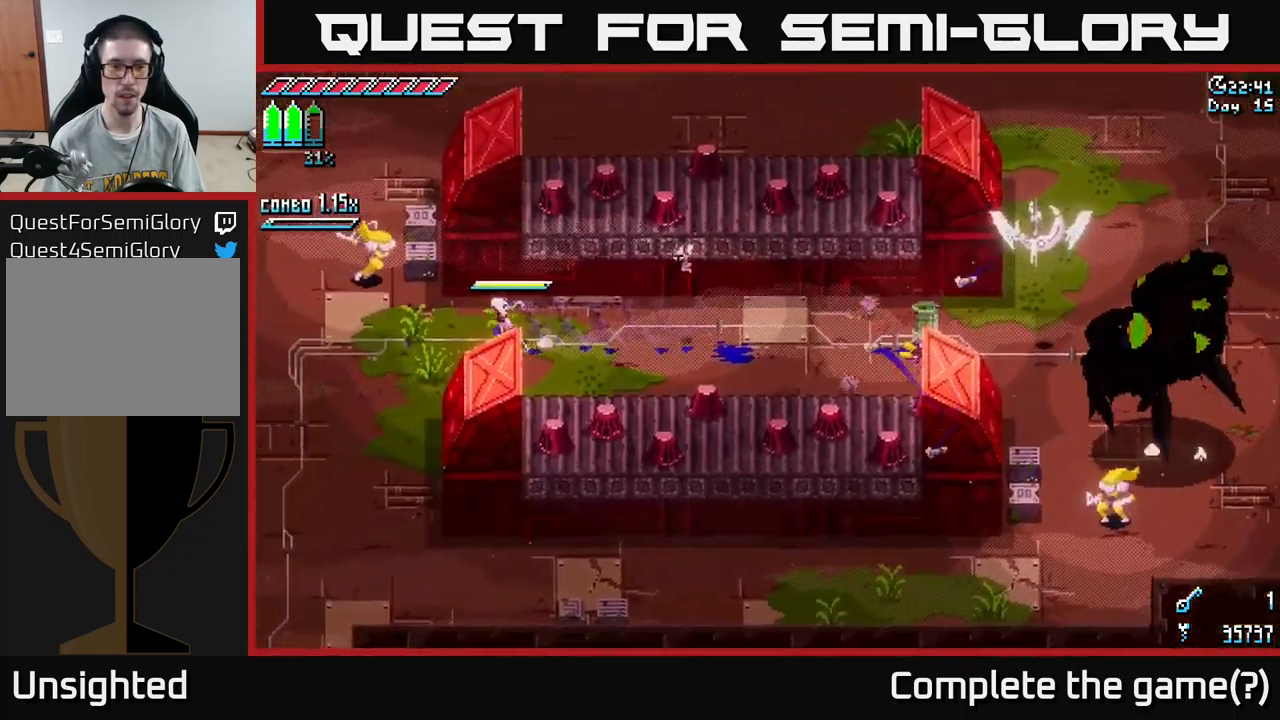
{"buttons": [], "left_stick": "down-right", "right_stick": "center", "events": [[67, "R2", "down"], [67, "left_stick", "up-left"], [183, "X", "up"], [200, "R2", "up"], [233, "left_stick", "center"], [433, "left_stick", "down-right"]]}
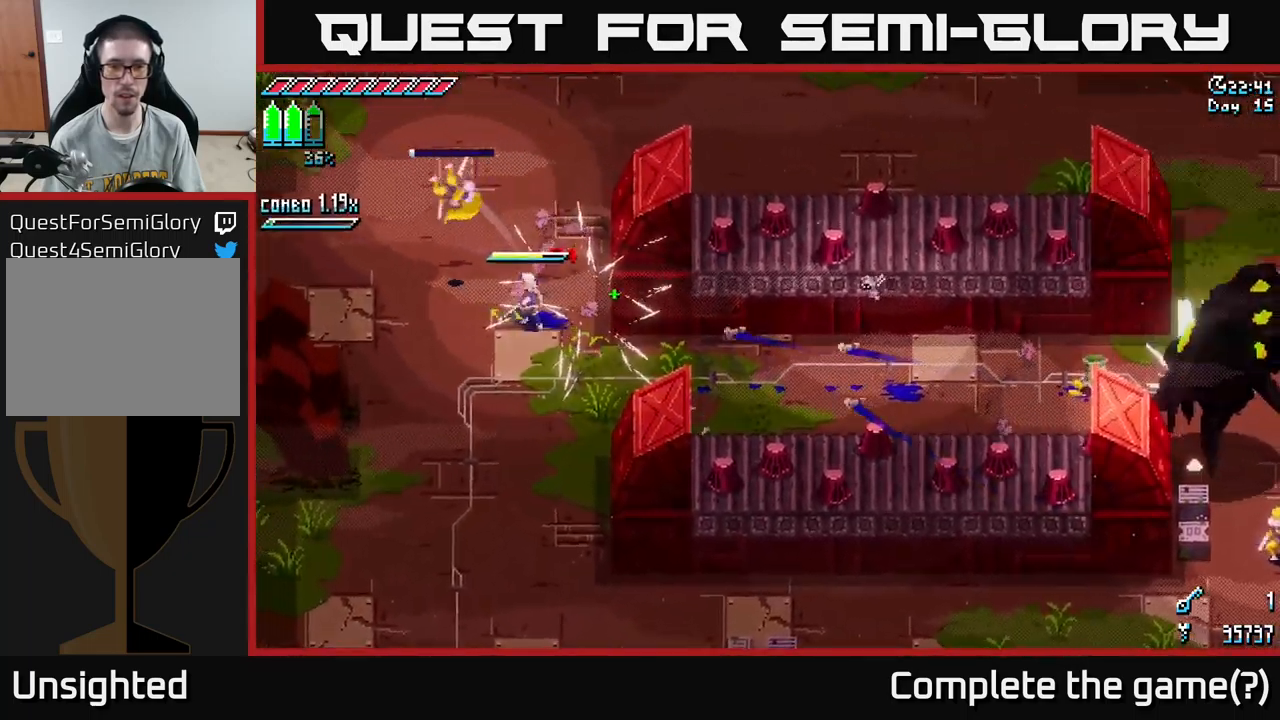
{"buttons": ["X"], "left_stick": "right", "right_stick": "center", "events": [[117, "X", "down"], [483, "left_stick", "right"]]}
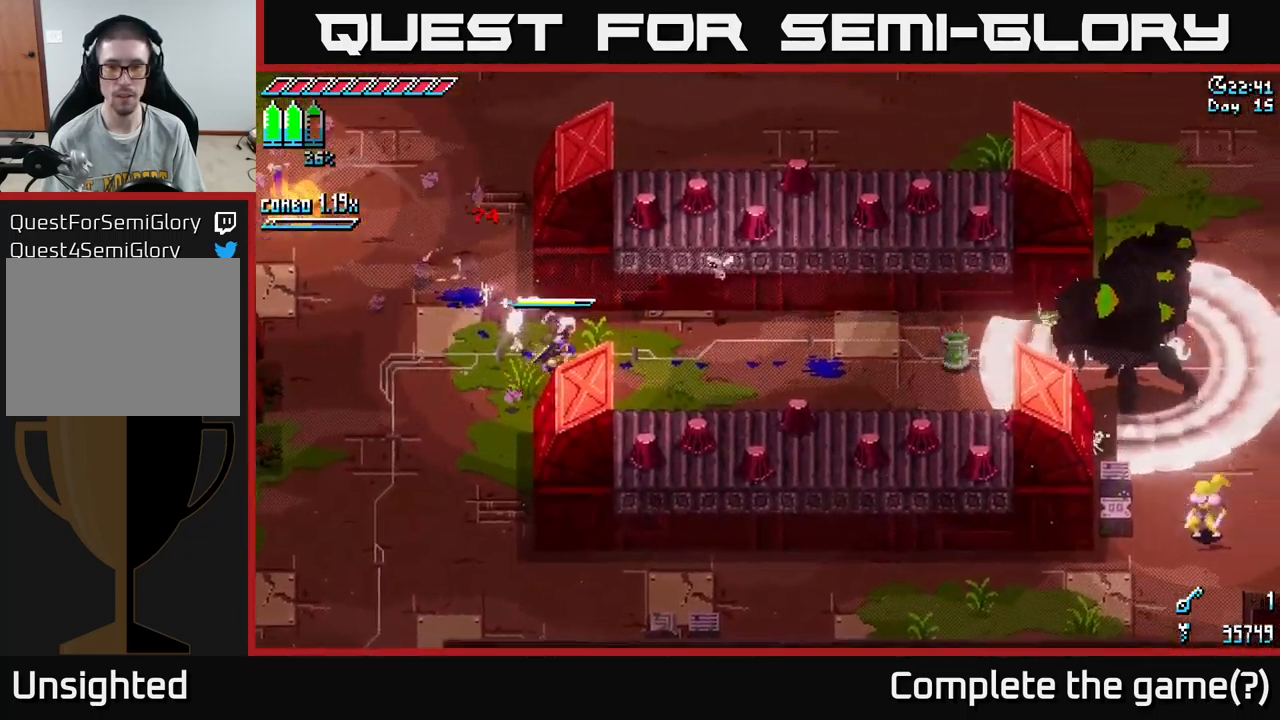
{"buttons": ["X"], "left_stick": "right", "right_stick": "center", "events": []}
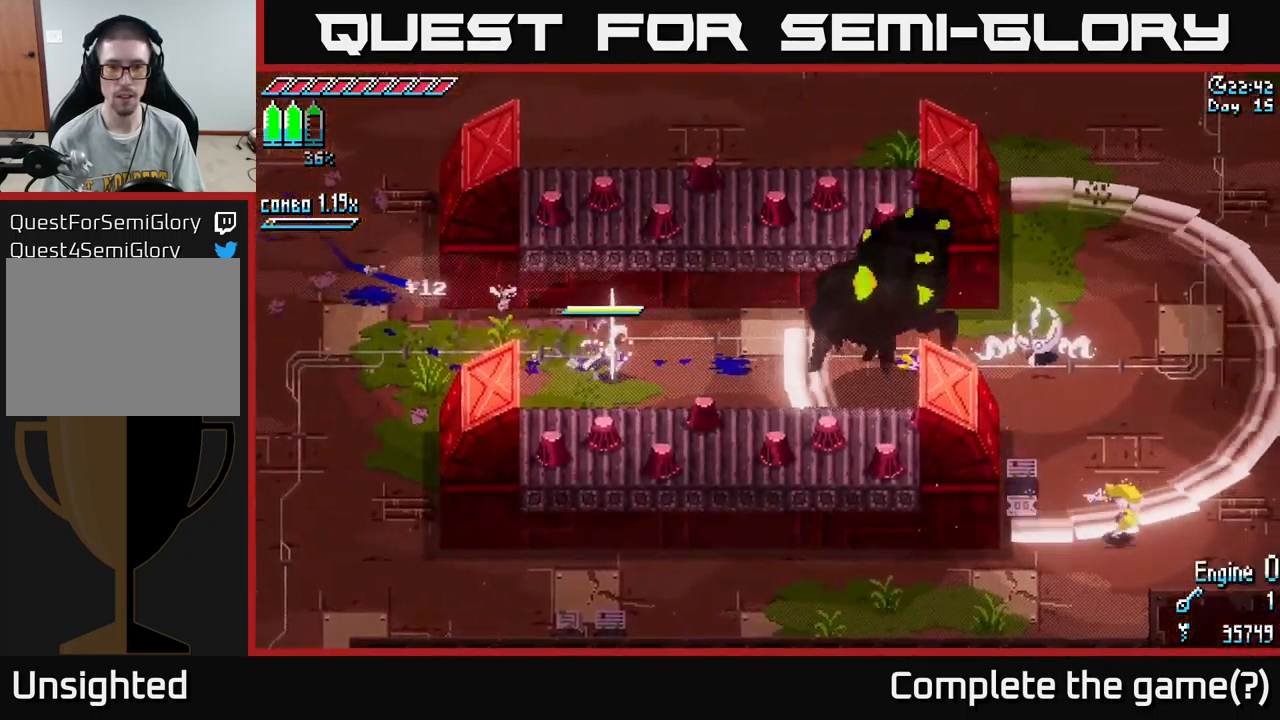
{"buttons": [], "left_stick": "center", "right_stick": "center", "events": [[33, "X", "up"], [33, "left_stick", "center"]]}
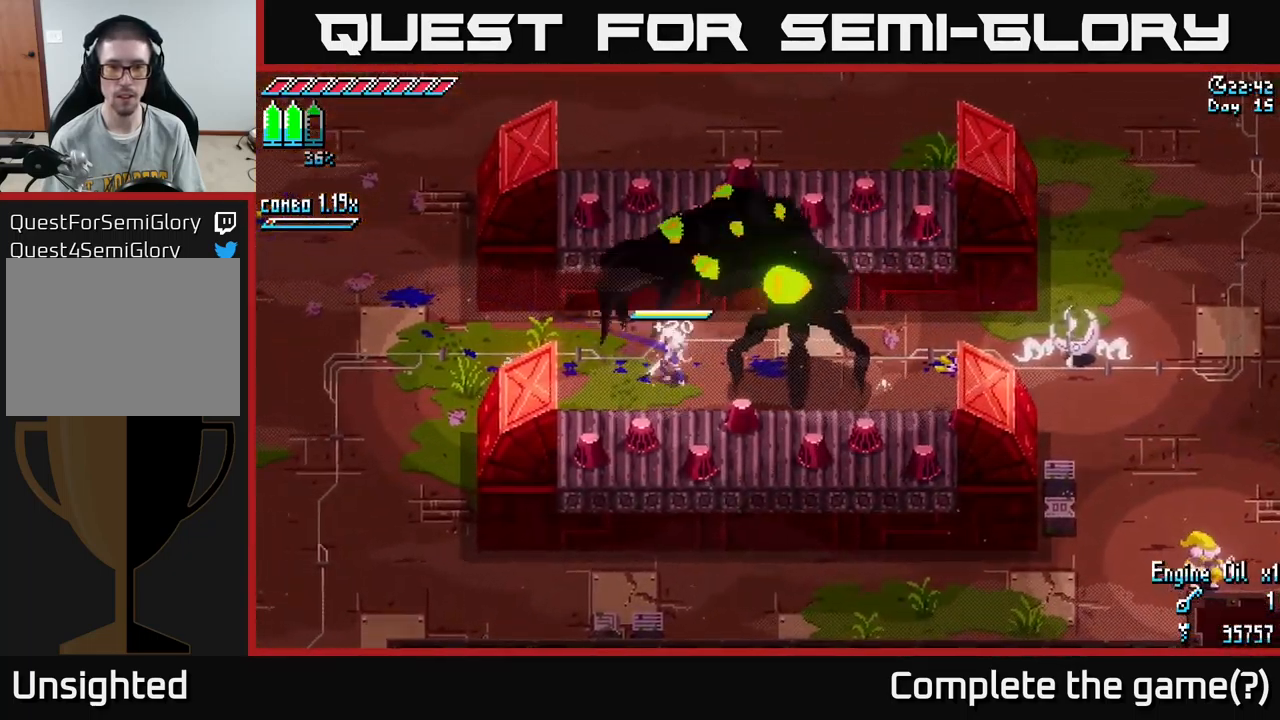
{"buttons": ["B"], "left_stick": "right", "right_stick": "center", "events": [[117, "left_stick", "left"], [367, "left_stick", "center"], [450, "left_stick", "right"], [483, "B", "down"]]}
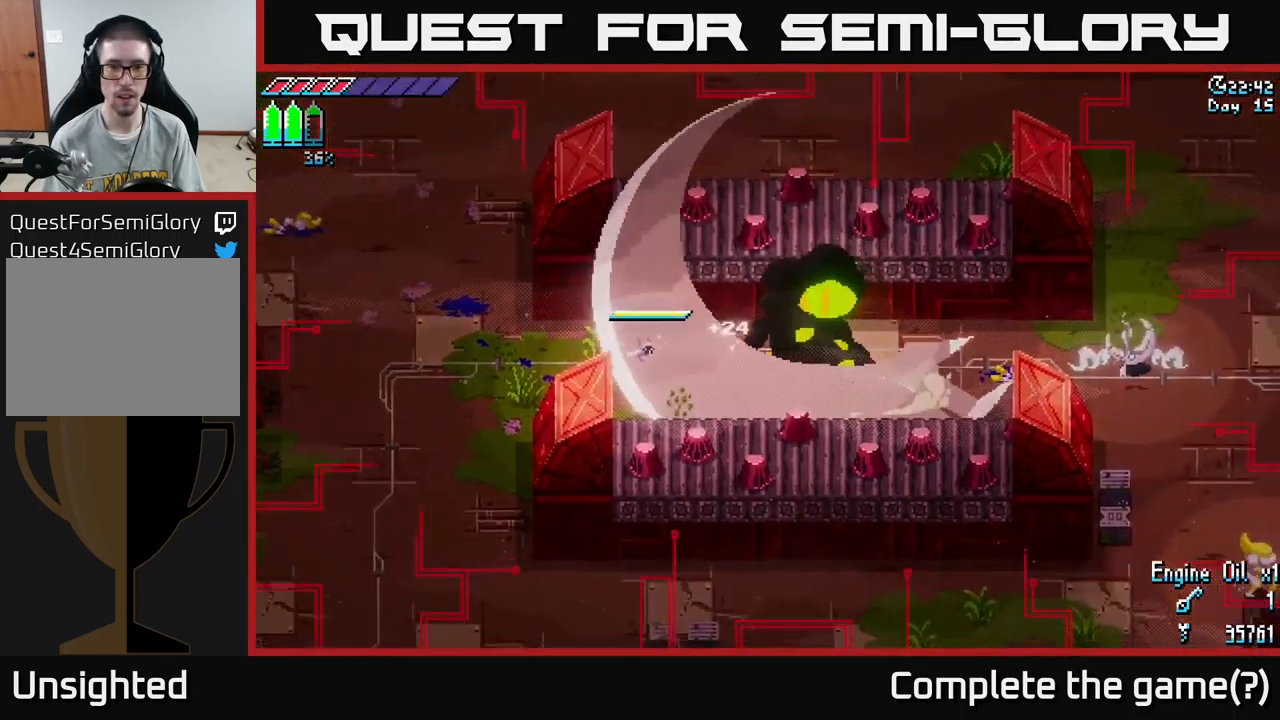
{"buttons": [], "left_stick": "left", "right_stick": "center", "events": [[67, "left_stick", "center"], [83, "B", "up"], [483, "left_stick", "left"]]}
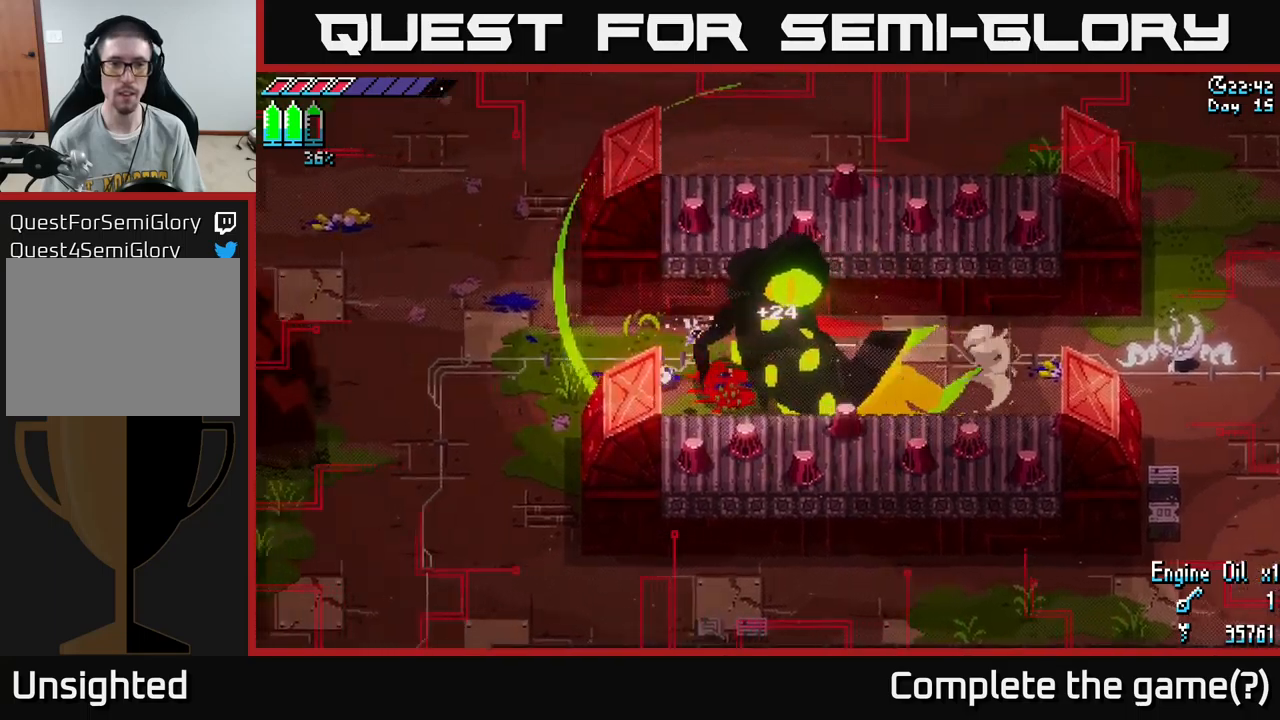
{"buttons": [], "left_stick": "left", "right_stick": "center", "events": [[134, "X", "down"], [234, "X", "up"]]}
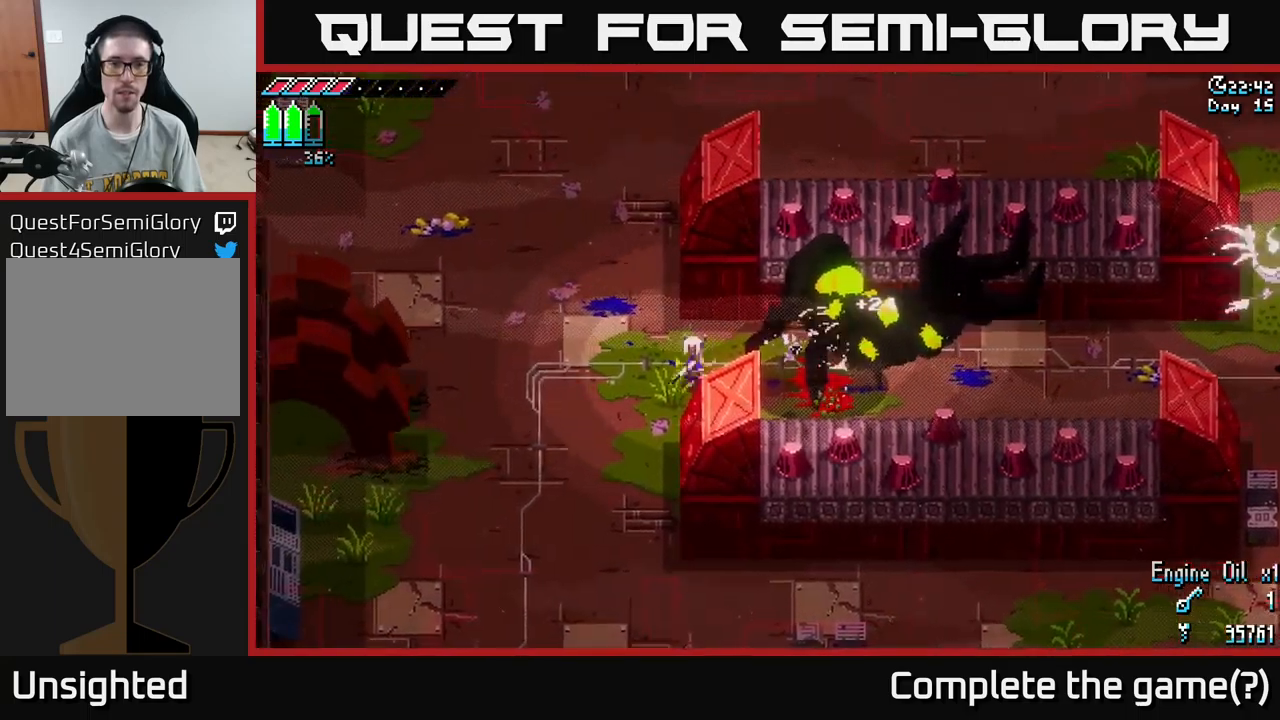
{"buttons": [], "left_stick": "center", "right_stick": "center", "events": [[17, "left_stick", "up-left"], [217, "left_stick", "right"], [250, "B", "down"], [350, "B", "up"], [350, "left_stick", "center"]]}
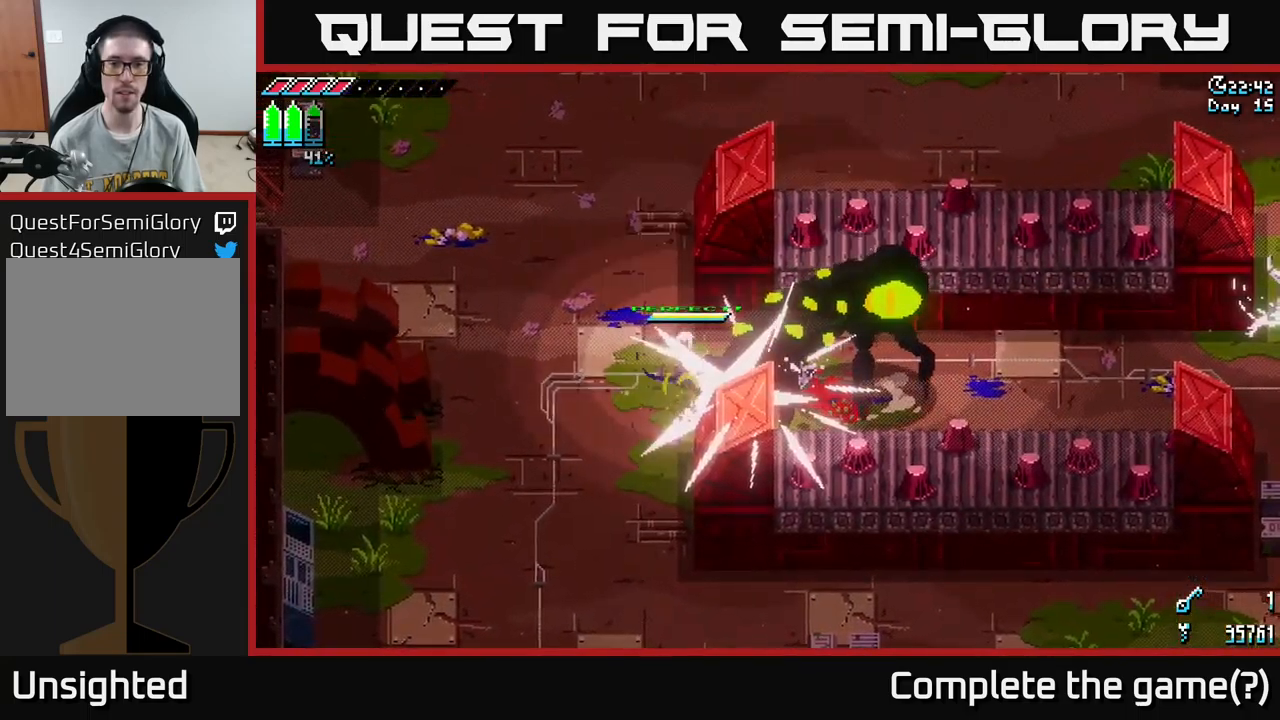
{"buttons": [], "left_stick": "center", "right_stick": "center", "events": [[67, "left_stick", "right"], [350, "left_stick", "center"]]}
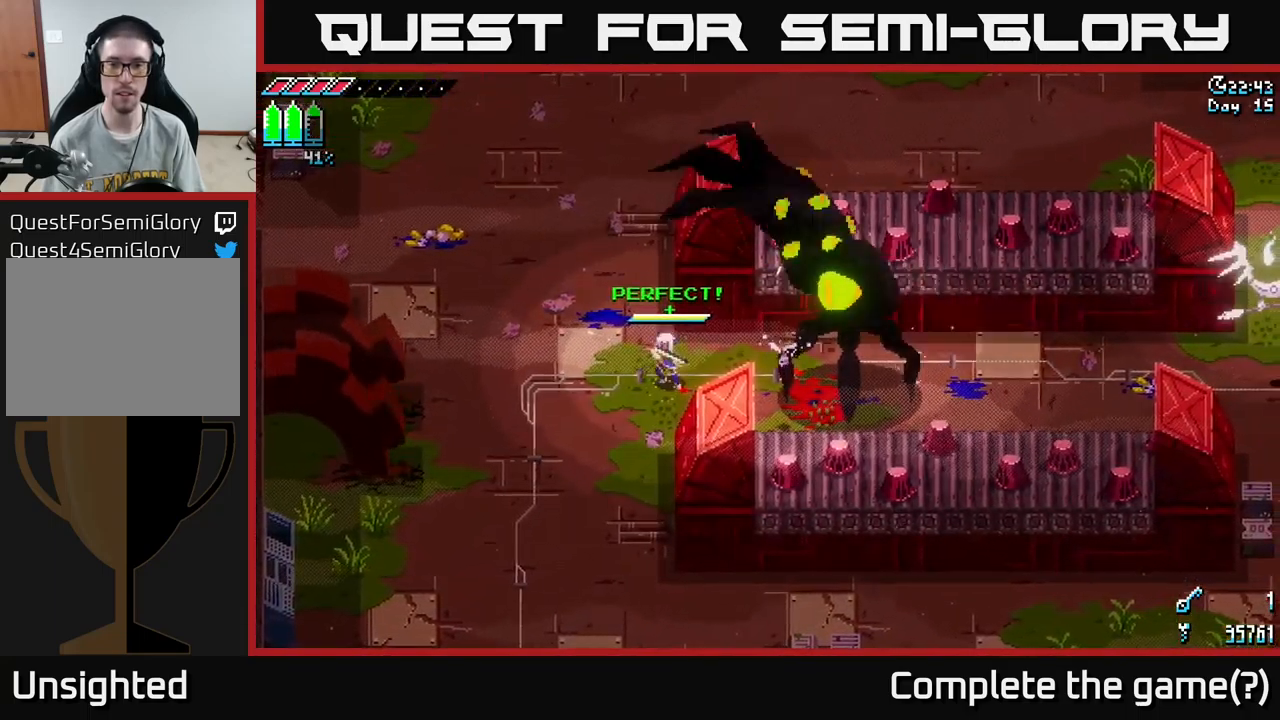
{"buttons": ["B"], "left_stick": "right", "right_stick": "center", "events": [[450, "left_stick", "right"], [467, "B", "down"]]}
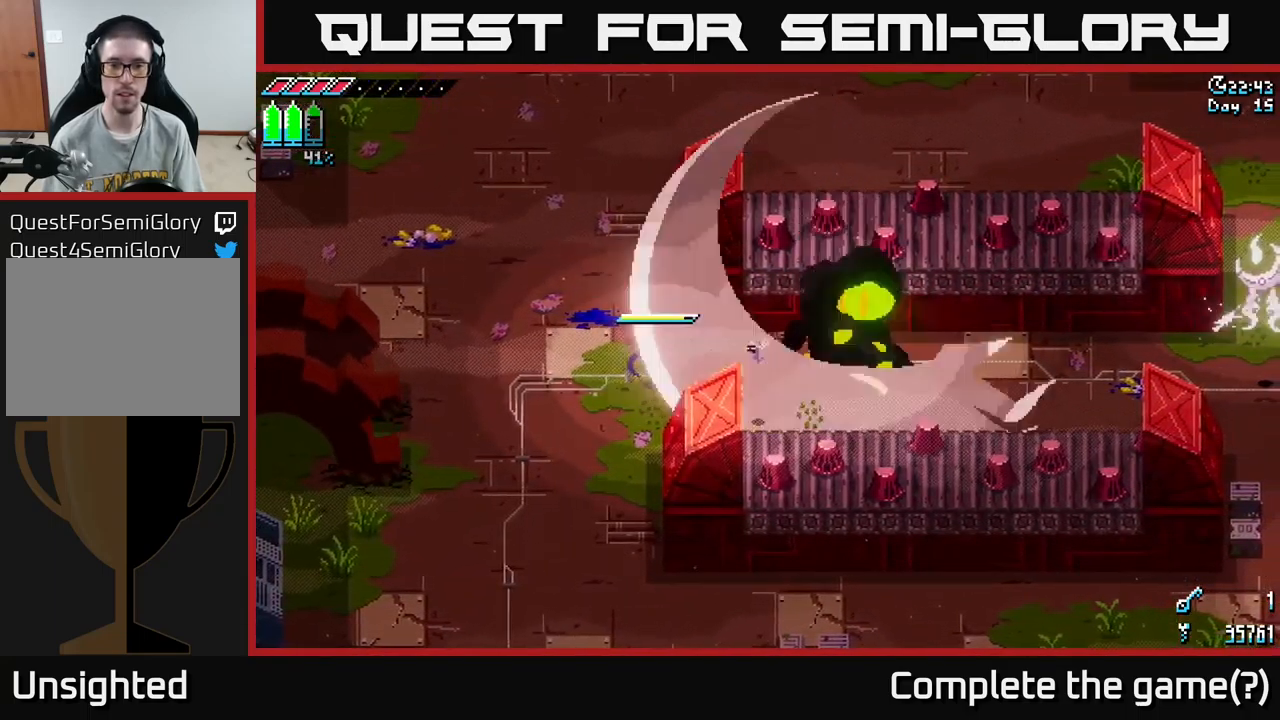
{"buttons": ["X"], "left_stick": "right", "right_stick": "center", "events": [[67, "B", "up"], [84, "left_stick", "center"], [317, "left_stick", "right"], [350, "X", "down"]]}
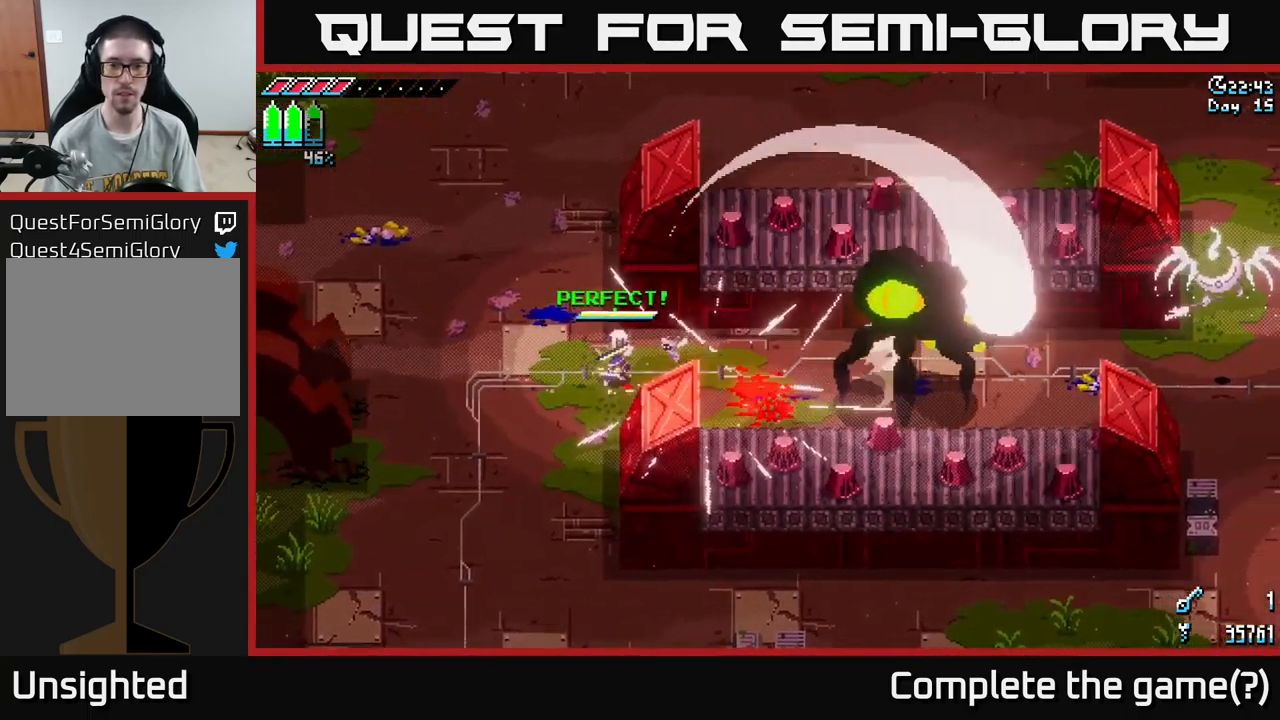
{"buttons": ["A", "X"], "left_stick": "right", "right_stick": "center", "events": [[500, "A", "down"]]}
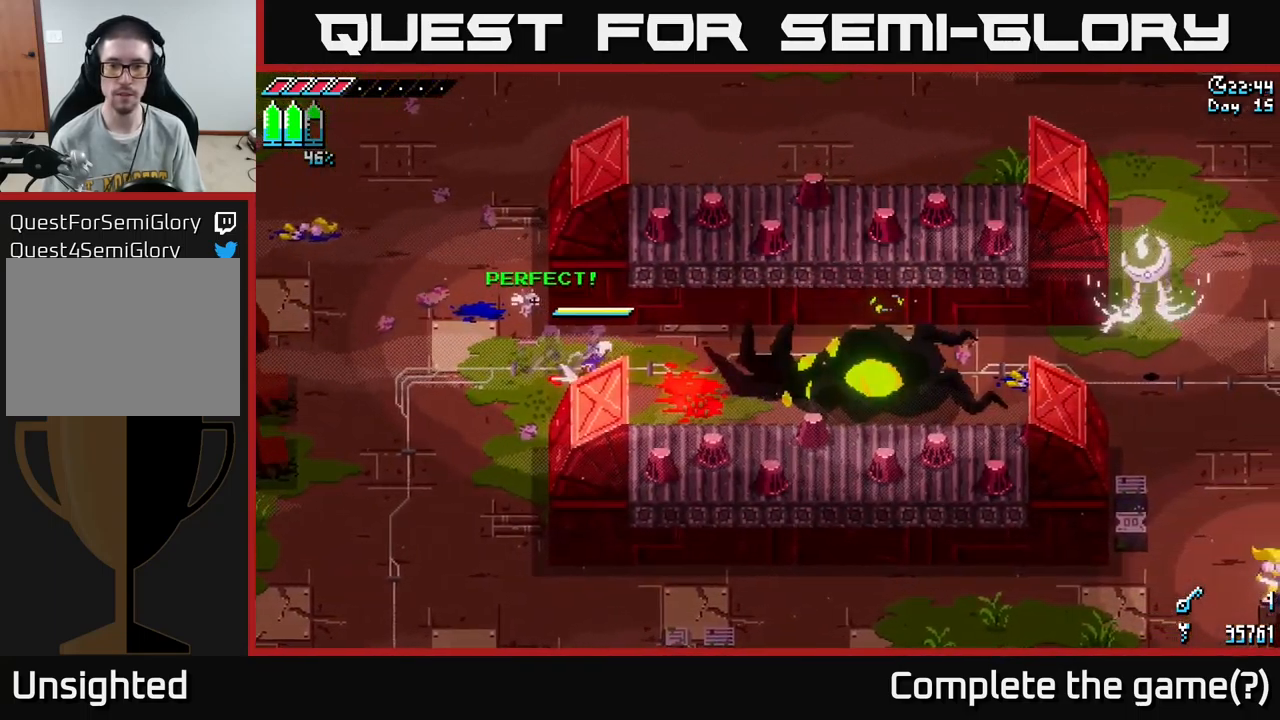
{"buttons": [], "left_stick": "right", "right_stick": "center", "events": [[150, "A", "up"], [167, "R2", "down"], [284, "R2", "up"], [467, "X", "up"]]}
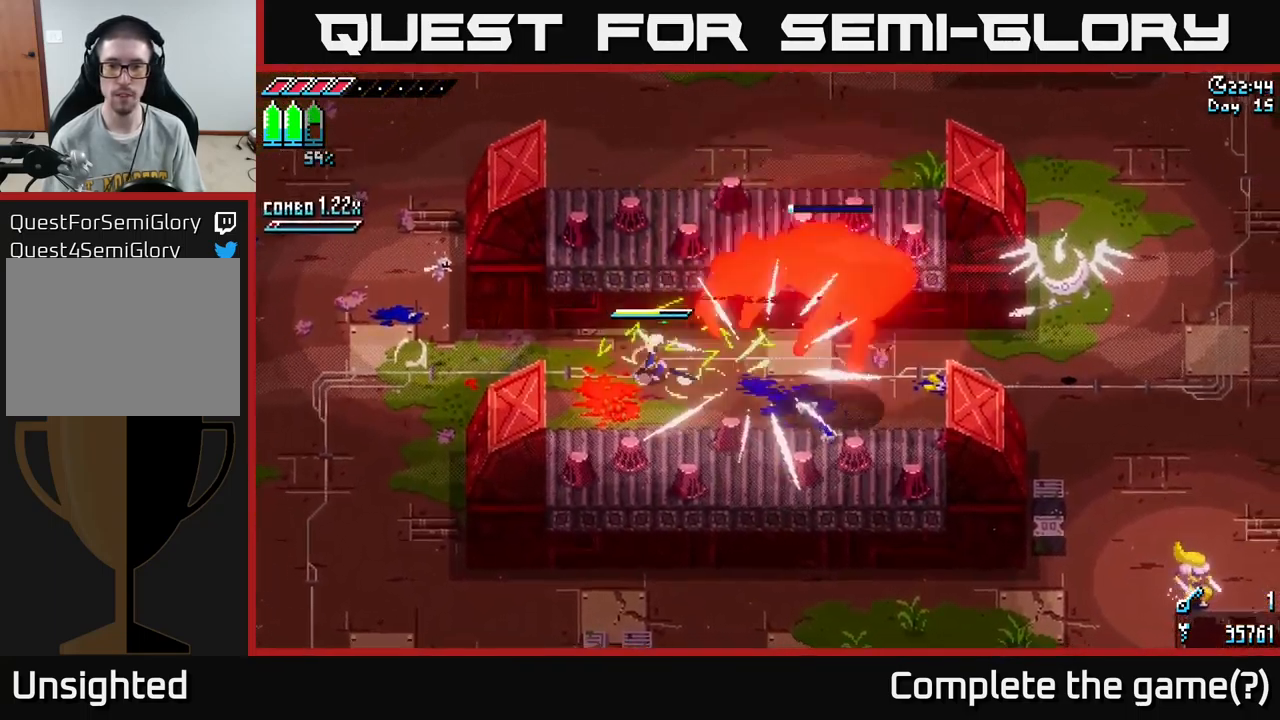
{"buttons": ["X"], "left_stick": "right", "right_stick": "center", "events": [[234, "X", "down"]]}
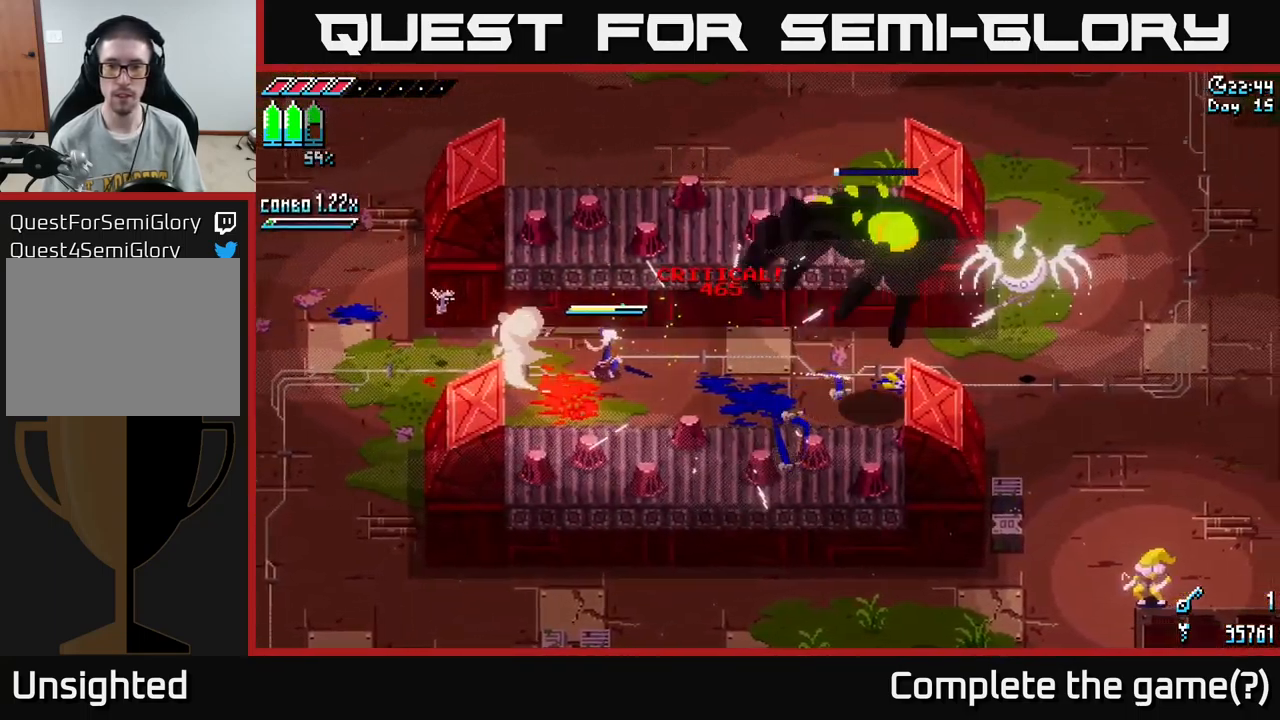
{"buttons": ["X"], "left_stick": "right", "right_stick": "center", "events": []}
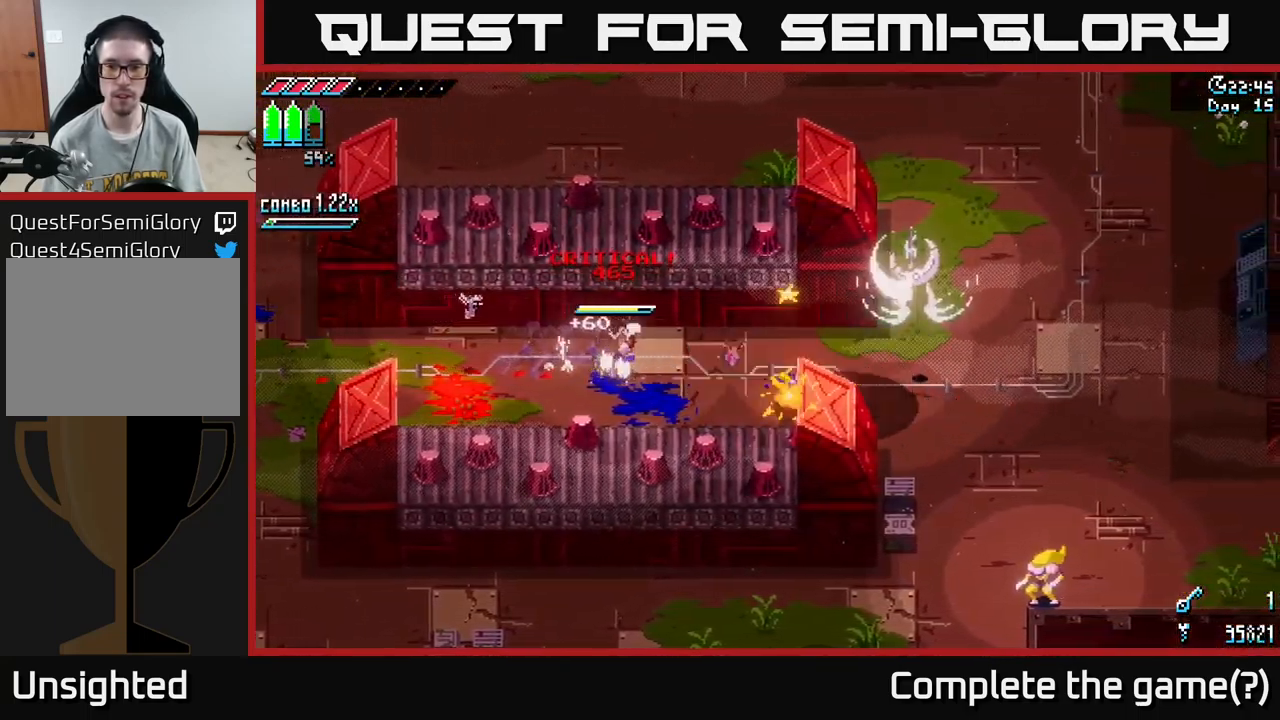
{"buttons": ["X"], "left_stick": "left", "right_stick": "center", "events": [[401, "left_stick", "left"]]}
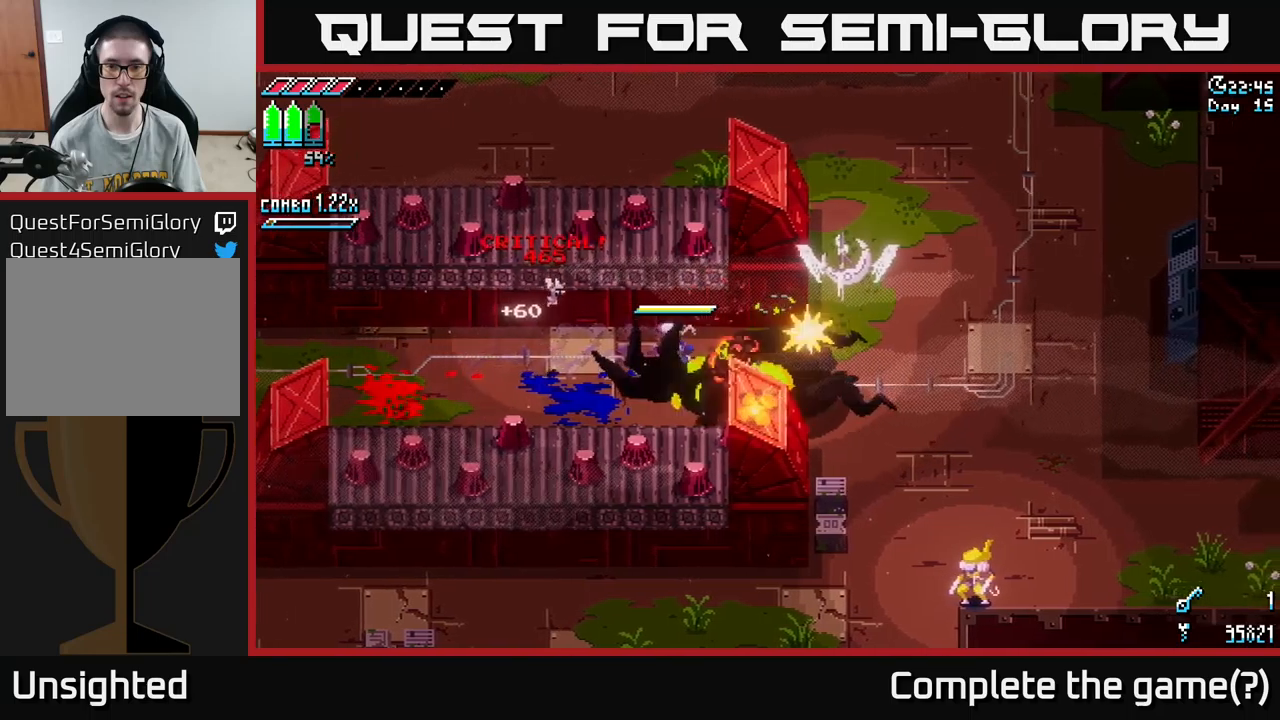
{"buttons": ["X"], "left_stick": "center", "right_stick": "center", "events": [[483, "left_stick", "center"]]}
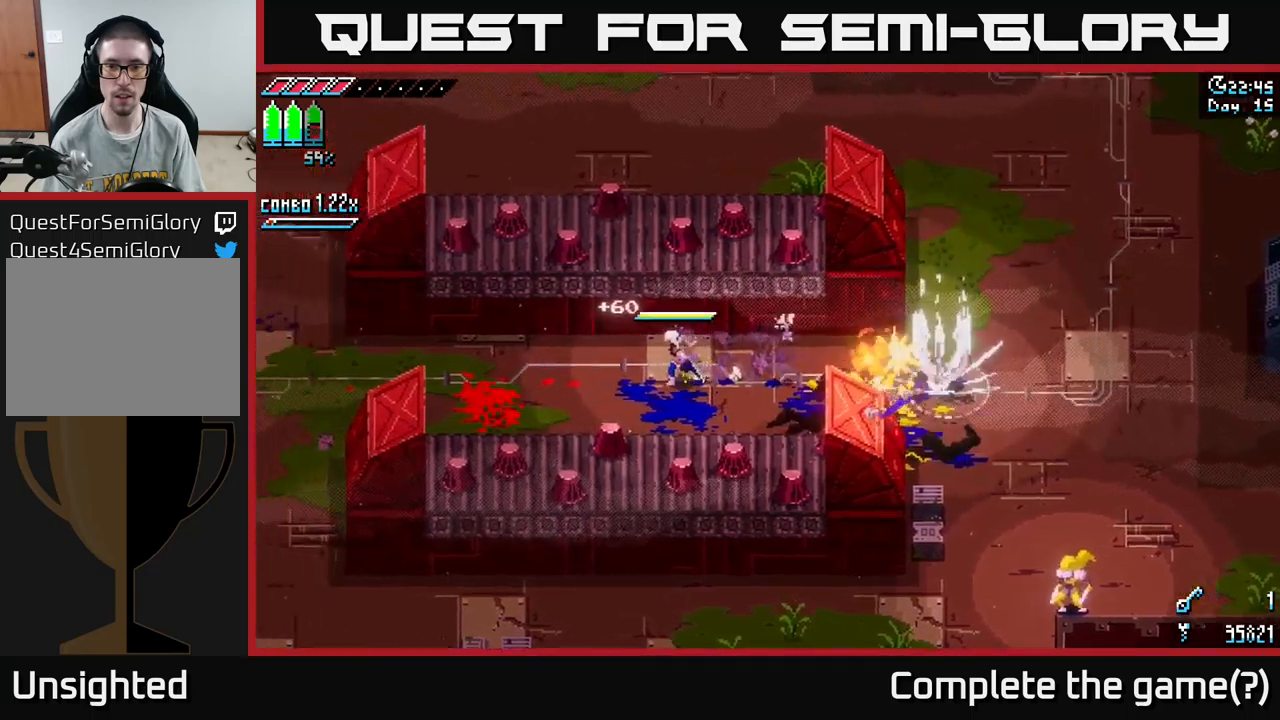
{"buttons": ["A", "X"], "left_stick": "right", "right_stick": "center", "events": [[166, "left_stick", "right"], [383, "A", "down"]]}
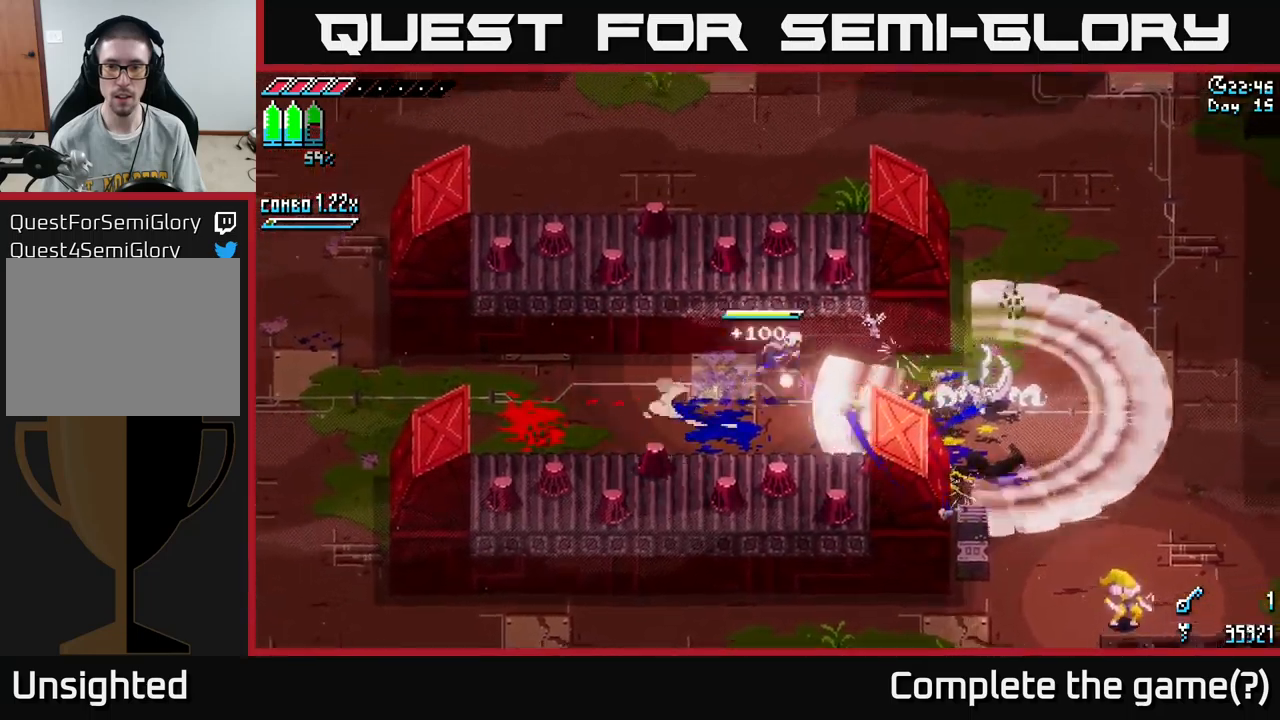
{"buttons": ["X"], "left_stick": "down-right", "right_stick": "center", "events": [[116, "A", "up"], [166, "R2", "down"], [283, "R2", "up"], [400, "left_stick", "down-right"]]}
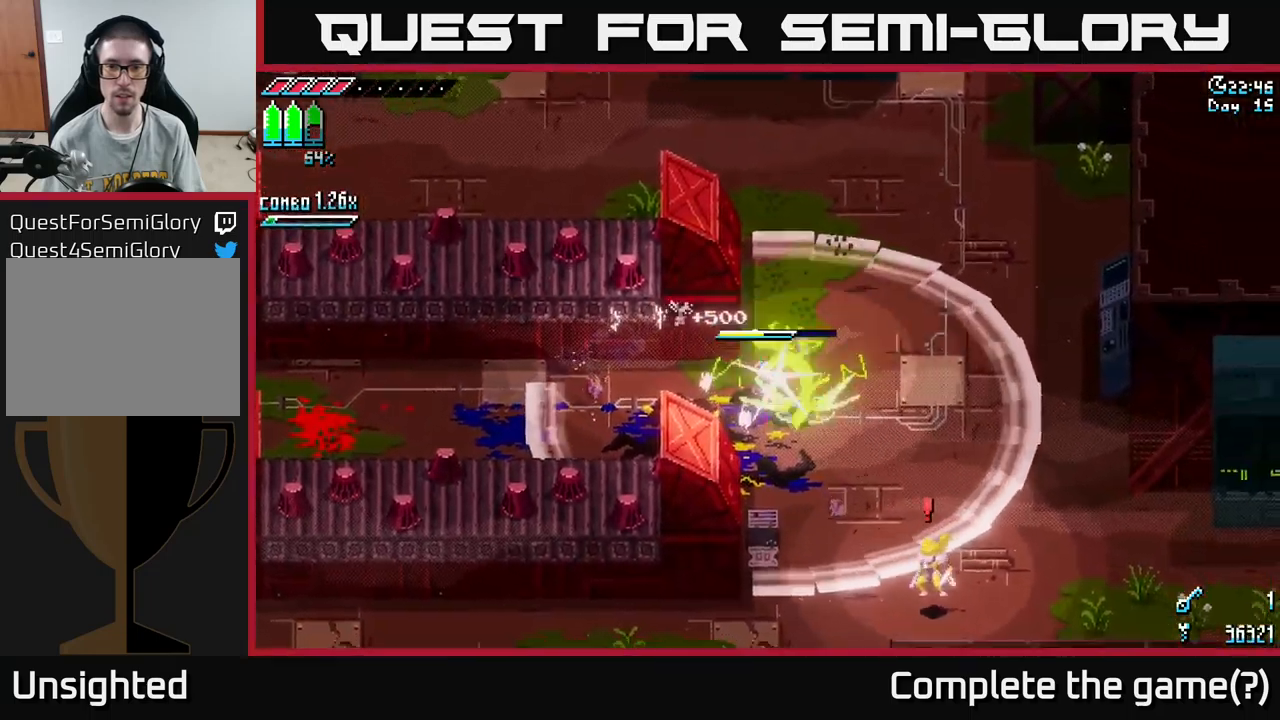
{"buttons": ["X"], "left_stick": "down-right", "right_stick": "center", "events": [[33, "X", "up"], [166, "left_stick", "center"], [350, "left_stick", "down-right"], [416, "X", "down"]]}
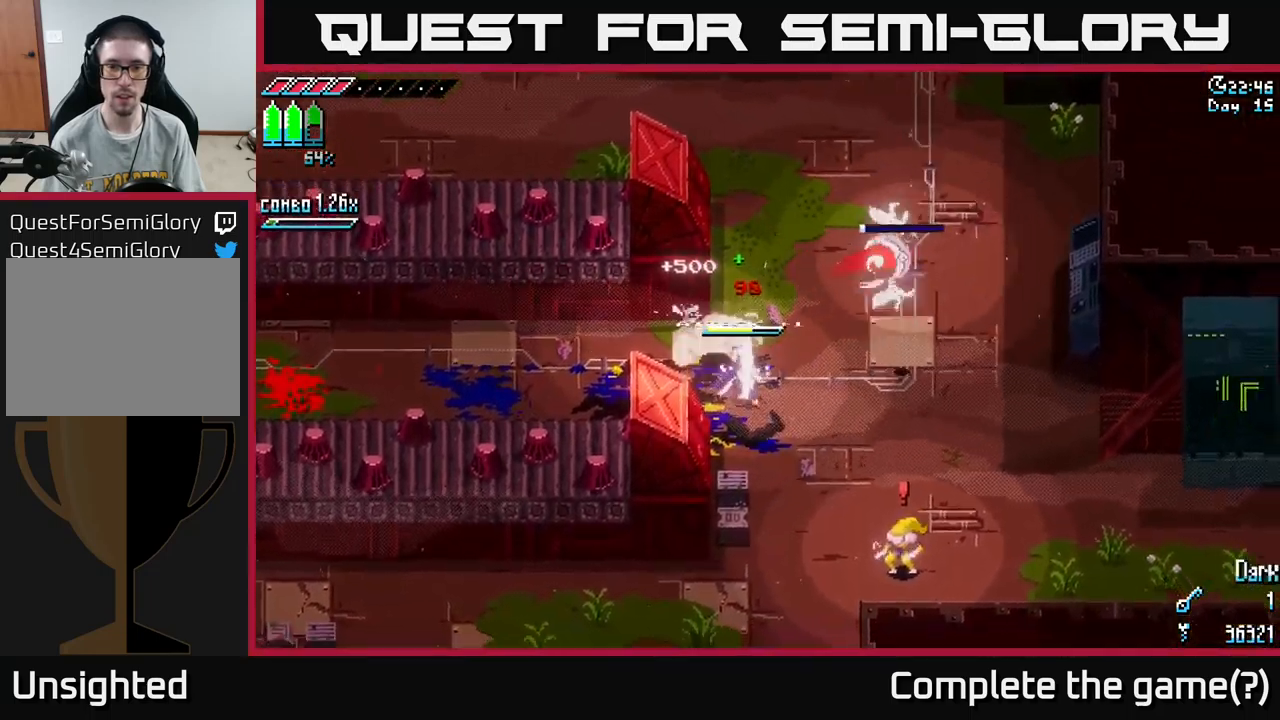
{"buttons": [], "left_stick": "center", "right_stick": "center", "events": [[283, "R2", "down"], [400, "R2", "up"], [433, "X", "up"], [433, "left_stick", "center"]]}
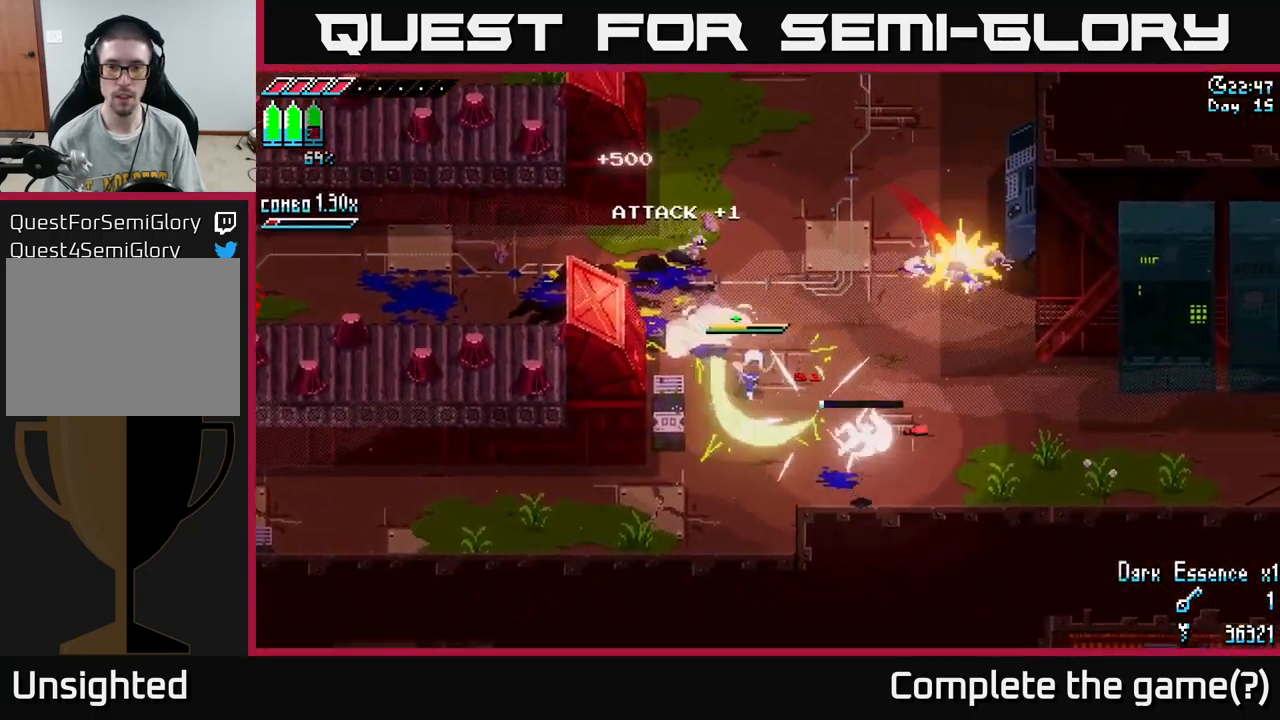
{"buttons": ["X"], "left_stick": "right", "right_stick": "center", "events": [[183, "left_stick", "right"], [333, "X", "down"]]}
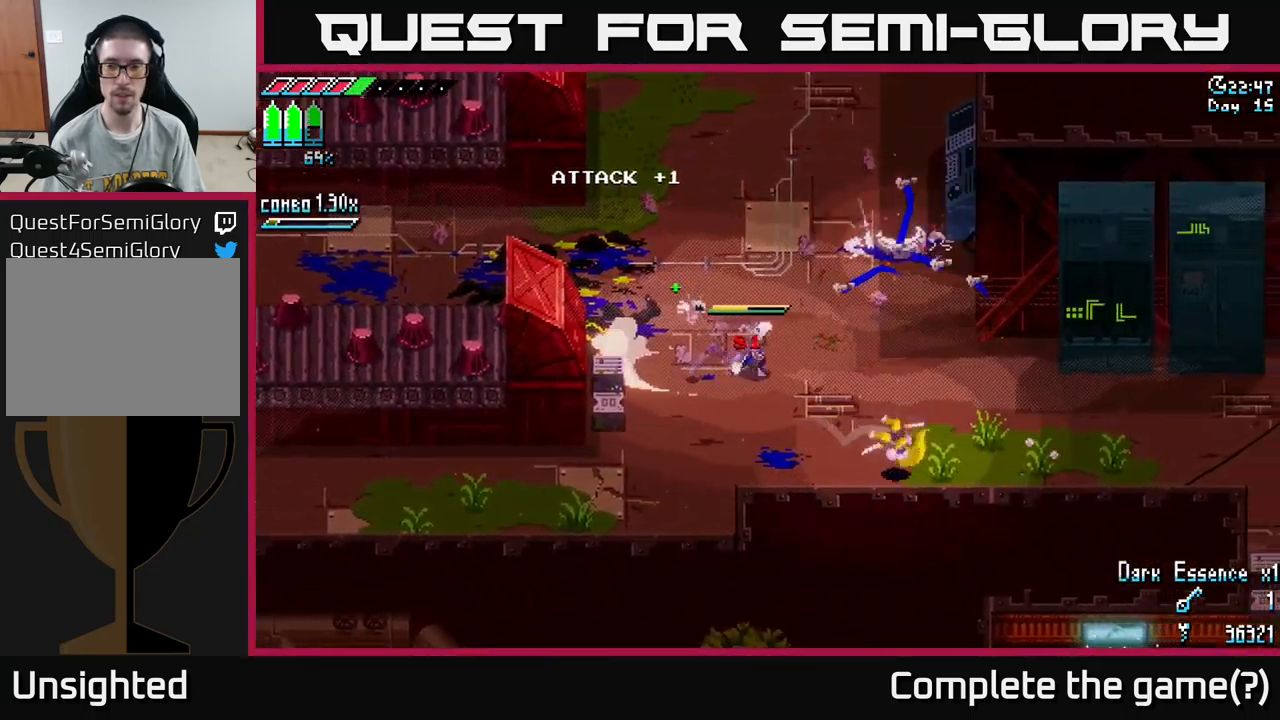
{"buttons": ["X"], "left_stick": "right", "right_stick": "center", "events": []}
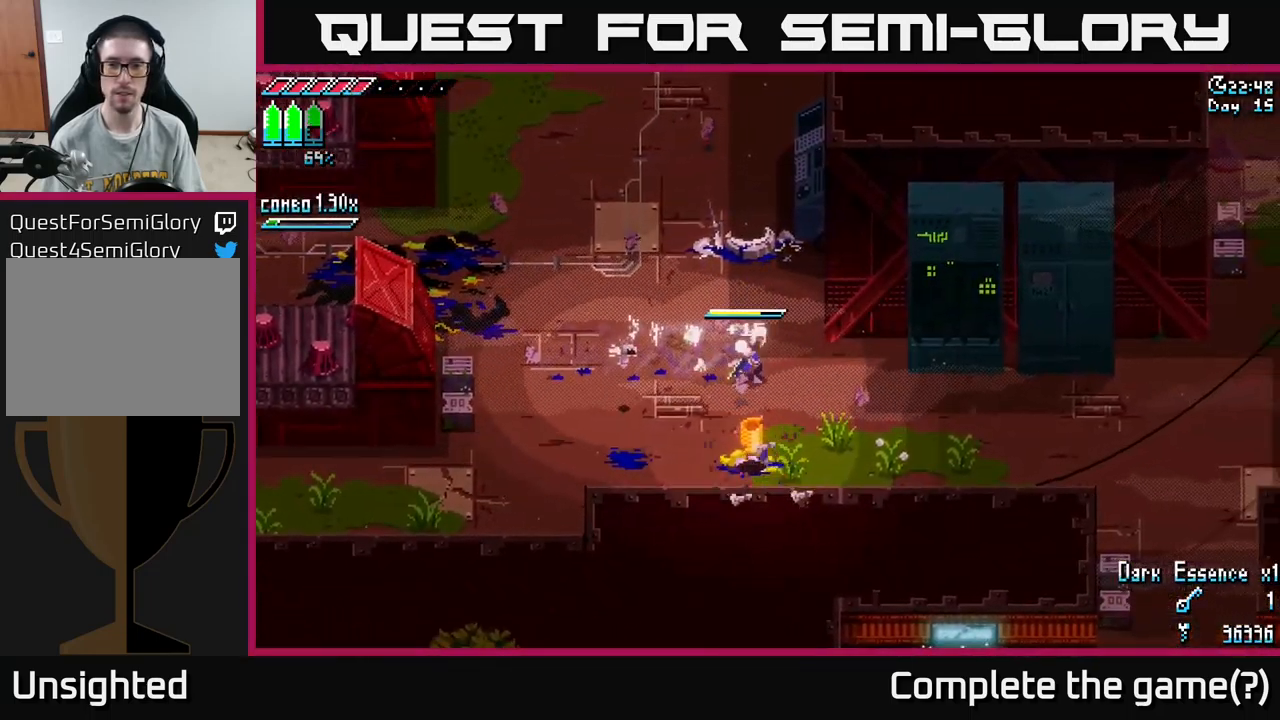
{"buttons": [], "left_stick": "center", "right_stick": "center", "events": [[133, "X", "up"], [250, "left_stick", "center"], [266, "SELECT", "down"], [383, "SELECT", "up"]]}
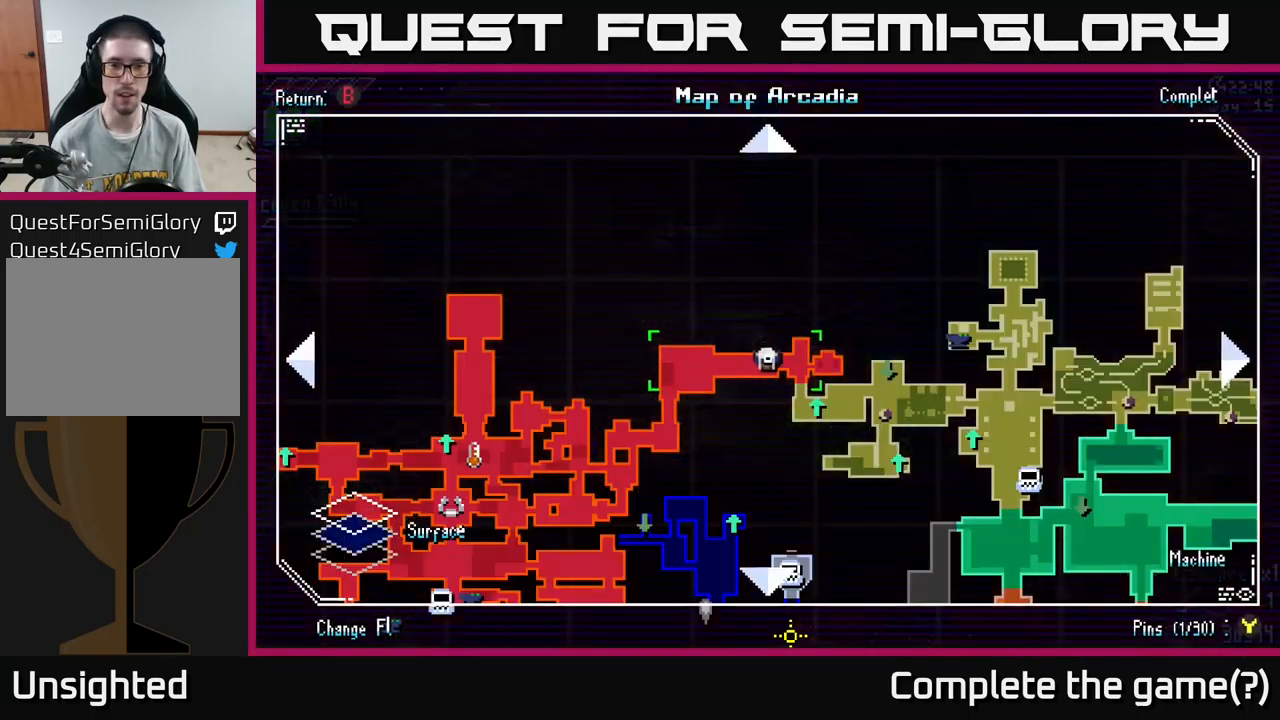
{"buttons": [], "left_stick": "down-left", "right_stick": "center", "events": [[216, "left_stick", "down-right"], [350, "left_stick", "down-left"]]}